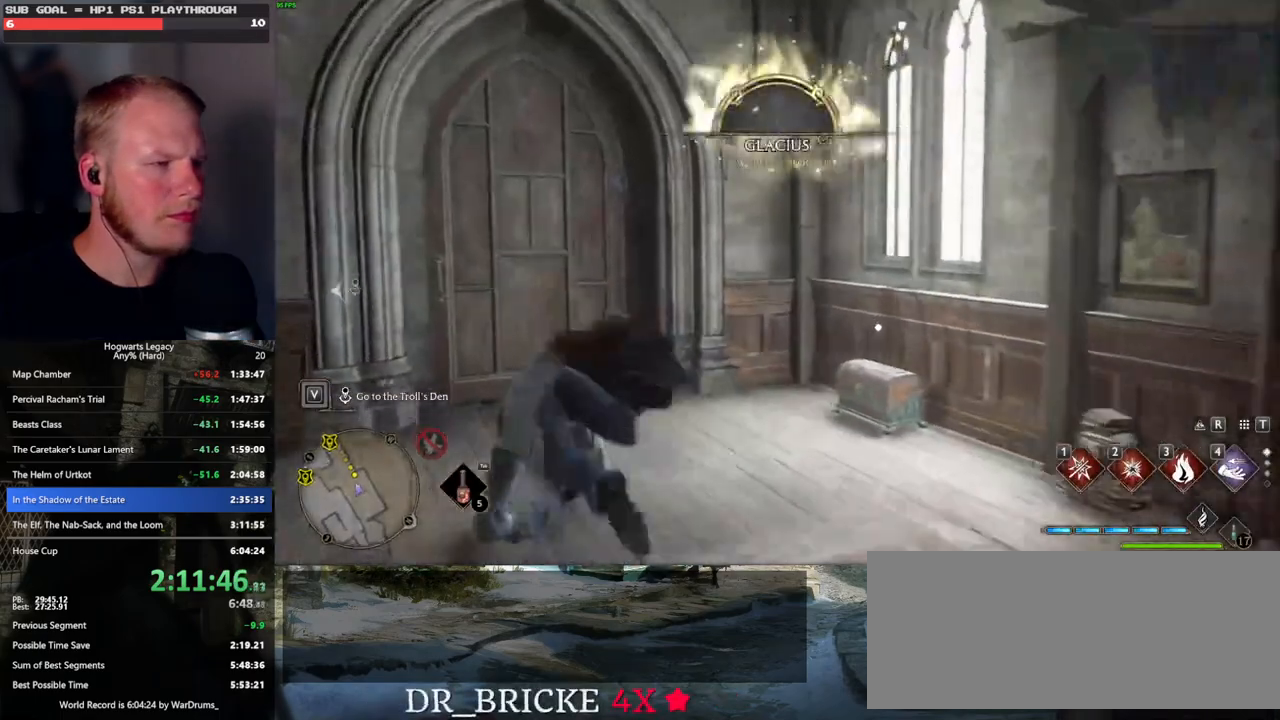
Gameplay with keyboard and mouse; each line is a JSON object with the keys and mouse buttons held at the frame after it. "events" lists presses ("down") and releases ("up") of ".", "/", "0", "1", "2", "3", "4", "5", "6", "7", "8", "9", "a", "alt_l", "alt_r", "b", "backslash", "backspace", "c", "caps_lock", "comma", "ctrl_l", "ctrl_r", "d", "e", "equals", "escape", "f", "f1", "f10", "f11", "f12", "f2", "f3", "f4", "f5", "f6", "f7", "f8", "f9", "g", "h", "i", "j", "k", "l", "lbracket", "m", "minus", "n", "o", "p", "q", "quote", "r", "rbracket", "return", "s", "semicolon", "shift_l", "shift_r", "space", "super_l", "super_r", "t", "tab", "tilde", "u", "v", "w", "x", "y", "z", "mouse_left", "mouse_wheel", "mouse_right", "mouse_mb4" and "mouse_mb5" between this image and that frame as [ms after this image, input, new state], when the widget could be followed in between. "mouse_left", "mouse_wheel", "mouse_right", "mouse_mb4", "mouse_mb5" = the "left", "wheel", "right", "mb4", "mb5" buttons of the "mouse" list. No other keys are recorded. "wheel" means that the mouse wheel is clicked or scrolled. Mouse movement is not recorded.
{"keys": ["a", "w"], "mouse": [], "events": [[350, "f", "down"], [466, "f", "up"], [500, "a", "down"]]}
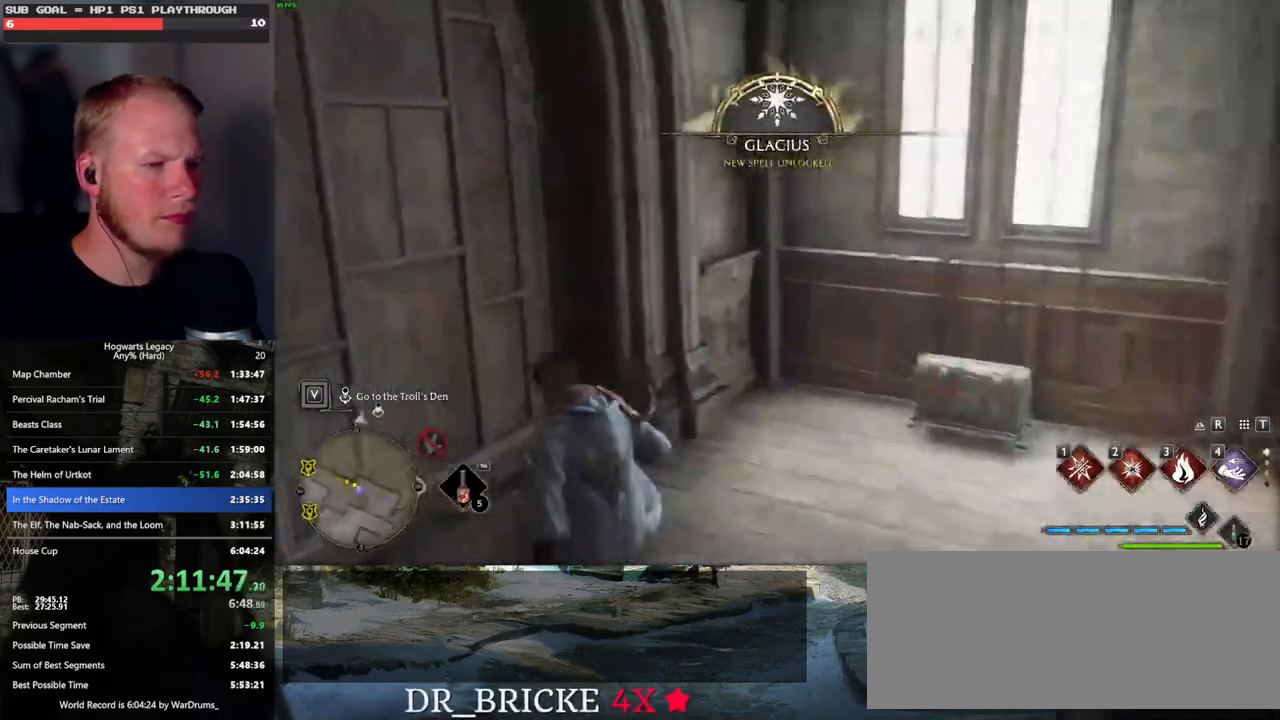
{"keys": ["a", "w"], "mouse": [], "events": []}
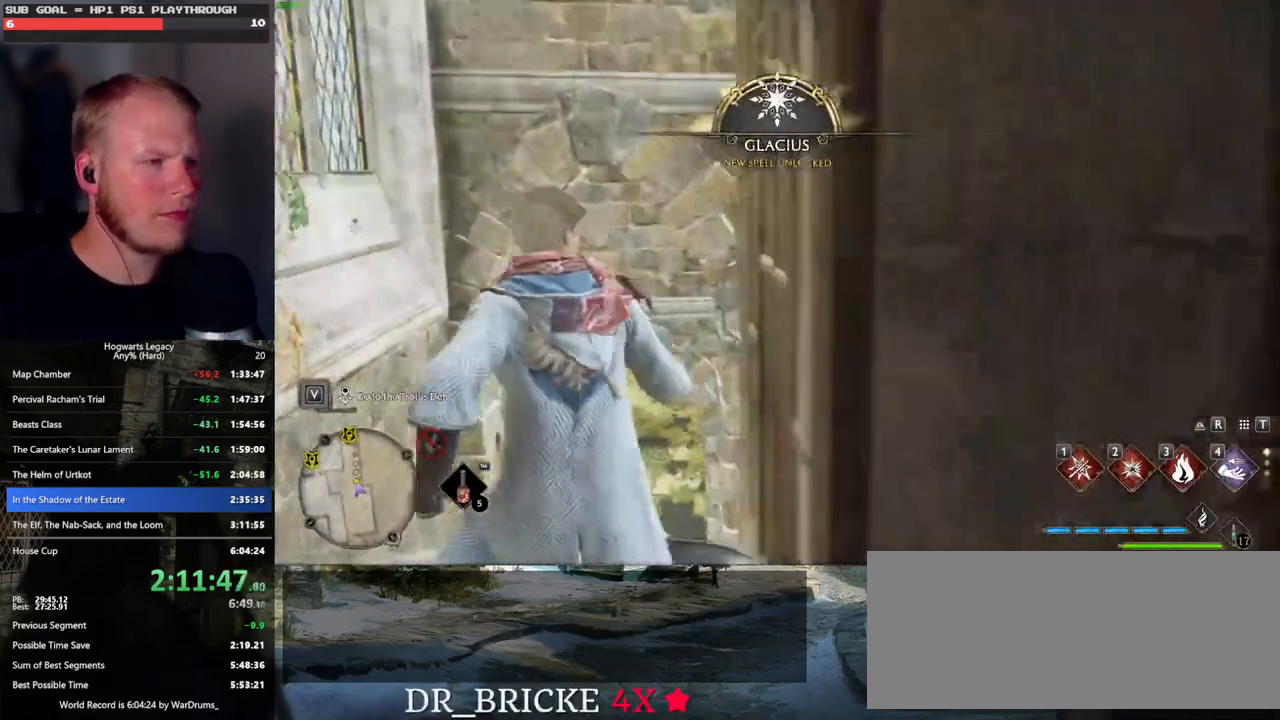
{"keys": ["w"], "mouse": [], "events": [[50, "a", "up"], [283, "shift_l", "down"], [383, "shift_l", "up"]]}
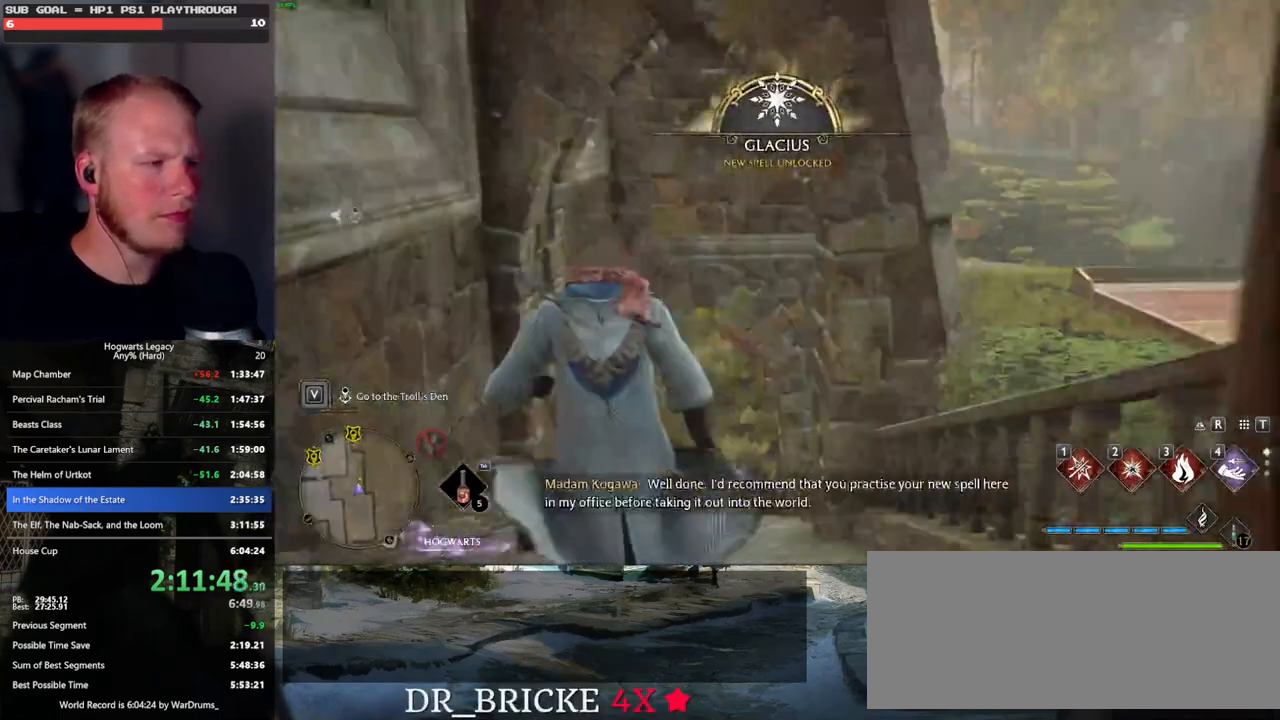
{"keys": ["w"], "mouse": [], "events": []}
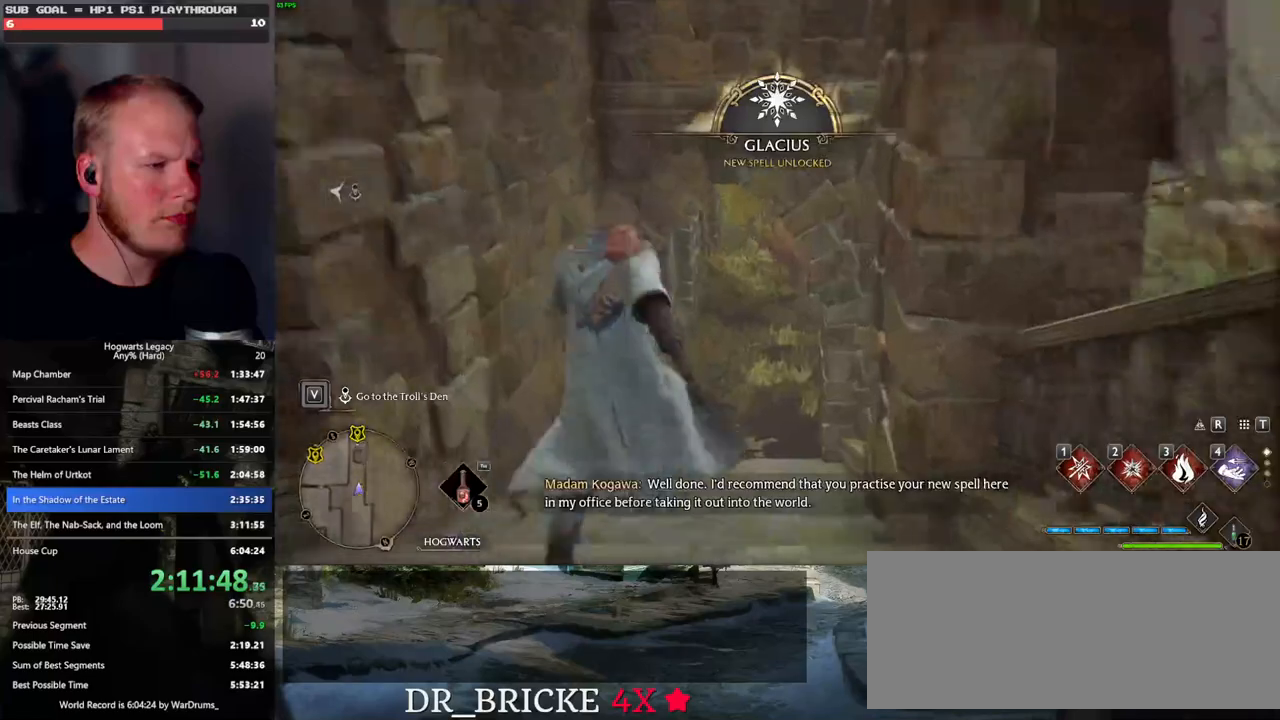
{"keys": ["w"], "mouse": [], "events": []}
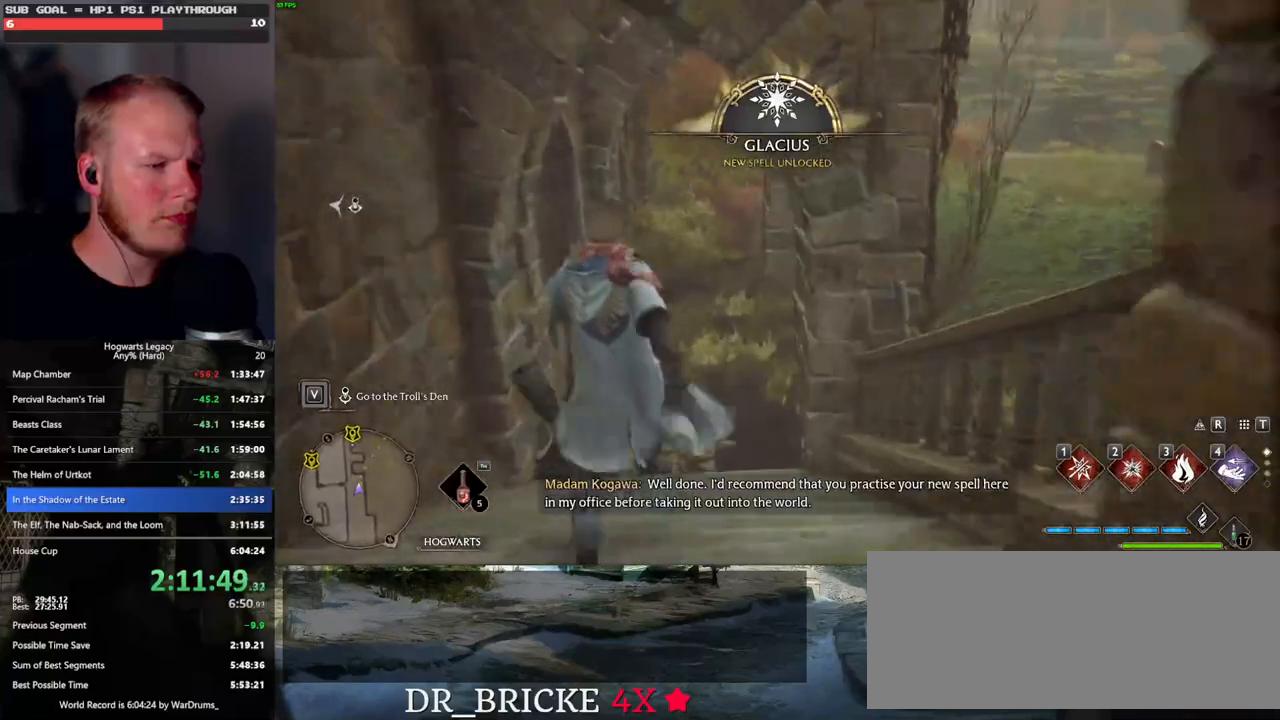
{"keys": ["w"], "mouse": [], "events": []}
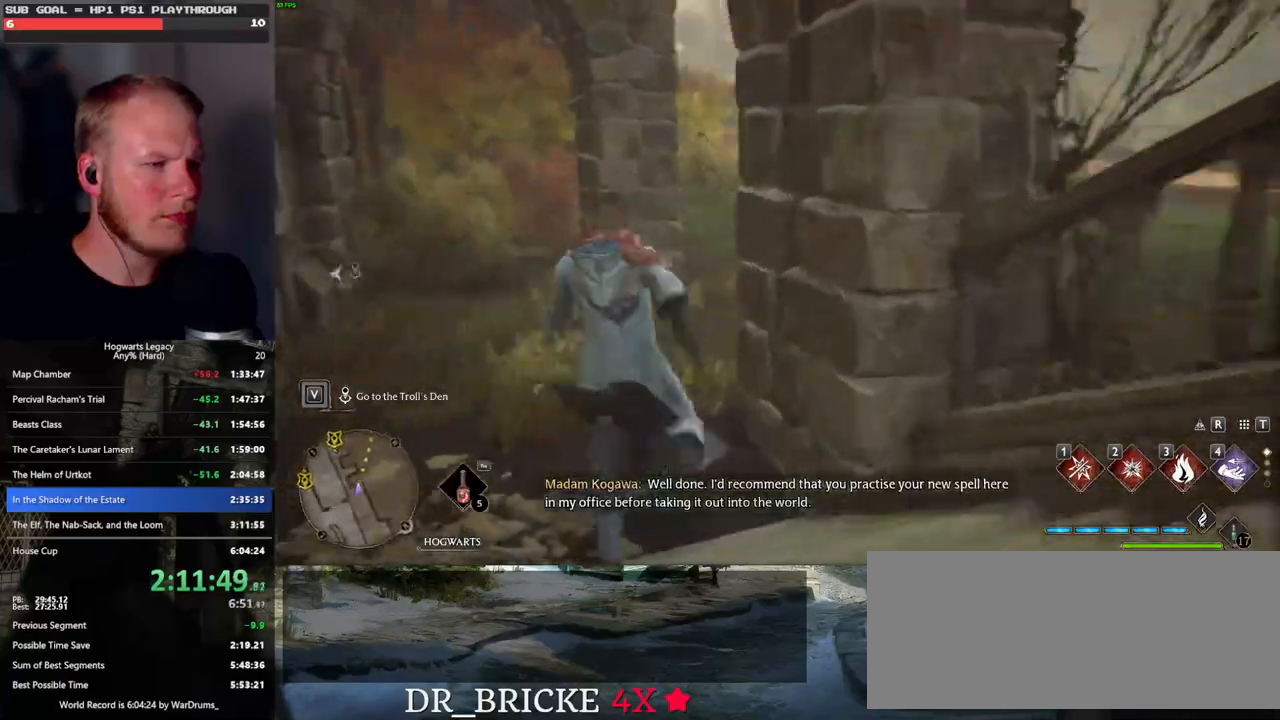
{"keys": ["w"], "mouse": [], "events": []}
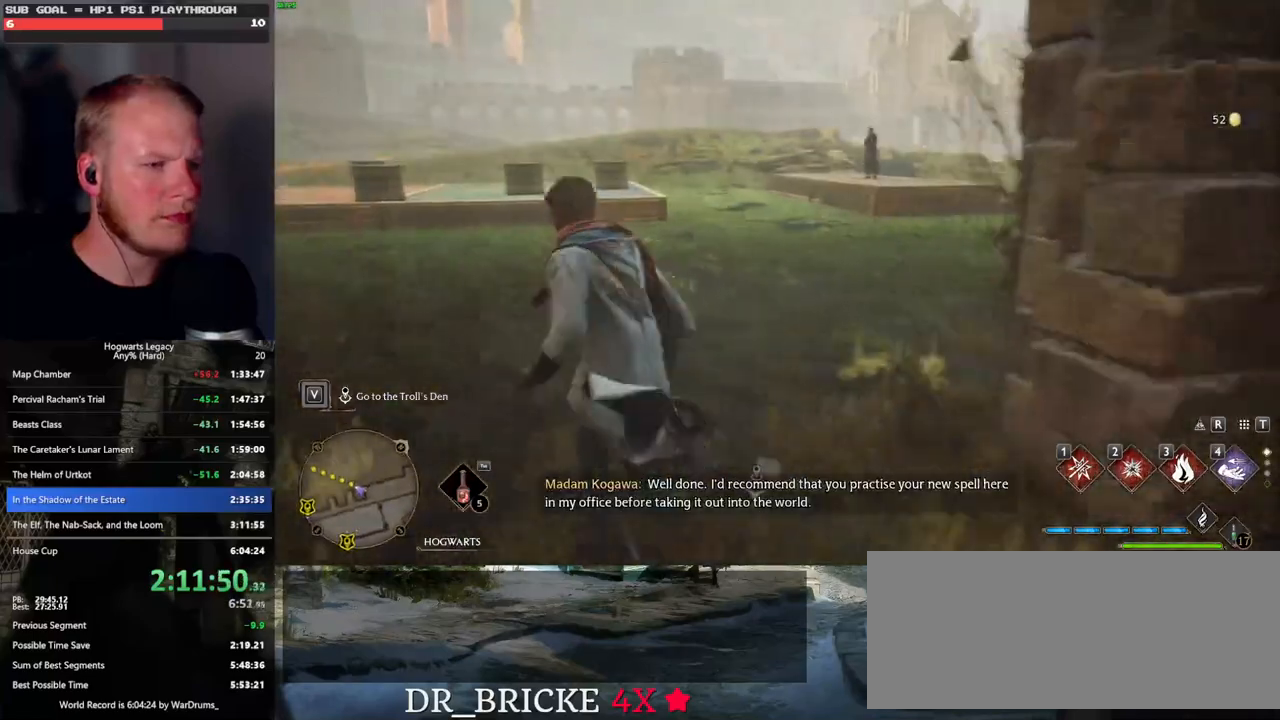
{"keys": ["w"], "mouse": [], "events": []}
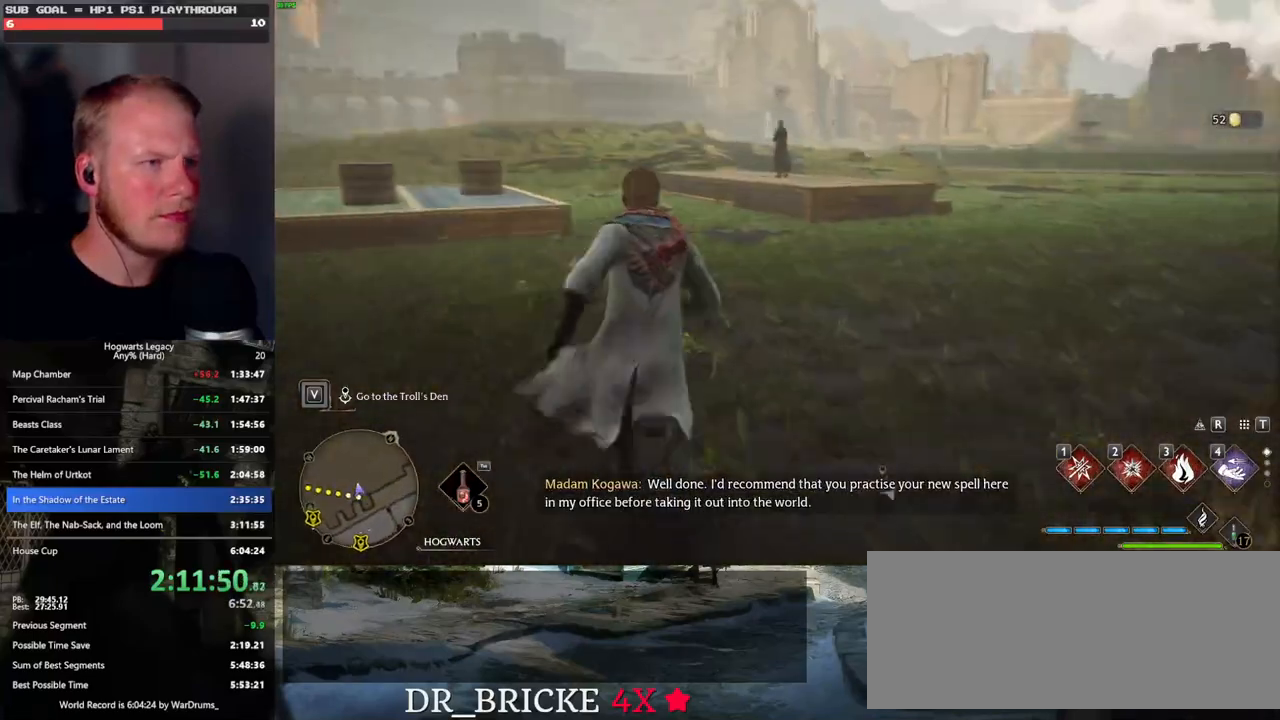
{"keys": ["w"], "mouse": [], "events": []}
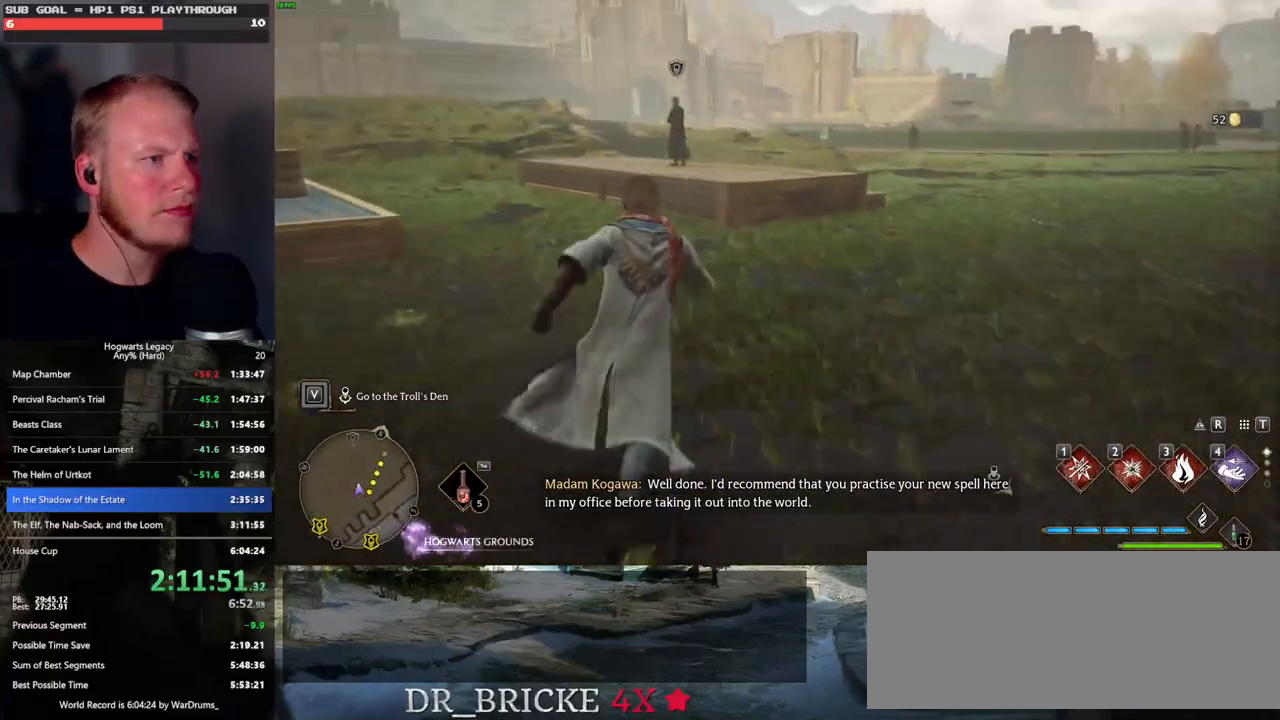
{"keys": ["w"], "mouse": [], "events": []}
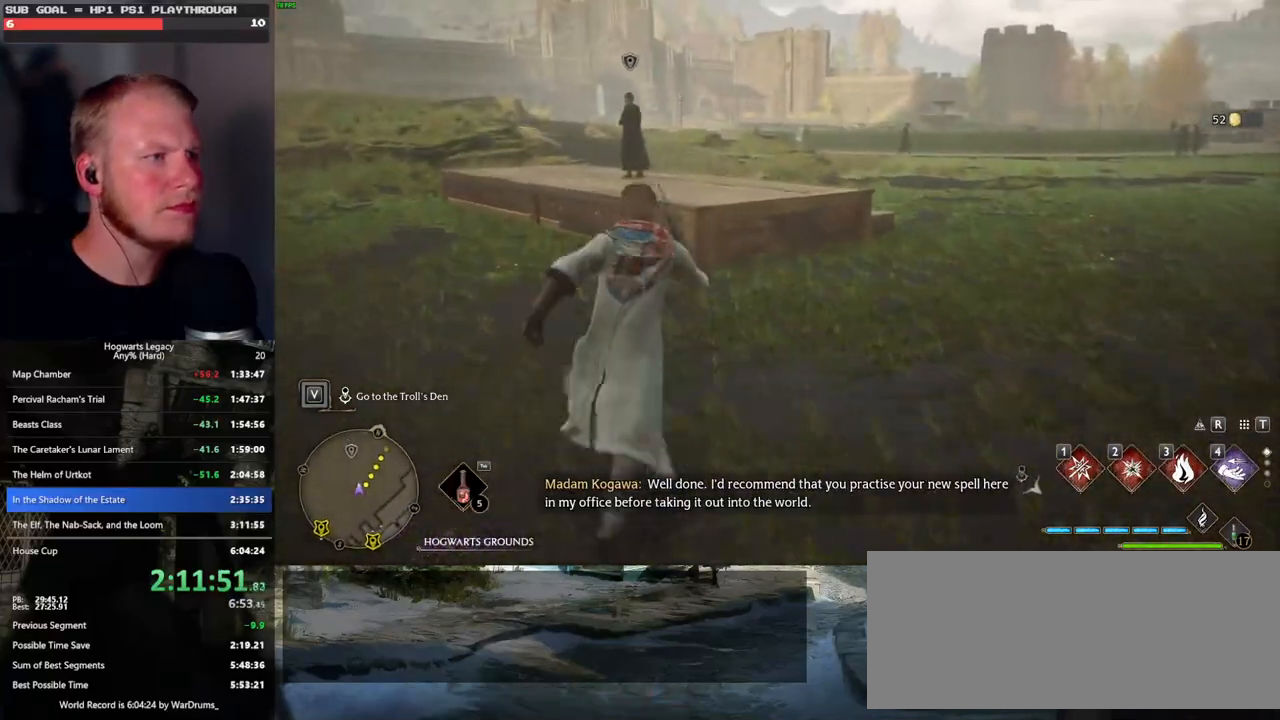
{"keys": ["w"], "mouse": ["mb5"], "events": [[283, "mouse_mb5", "down"]]}
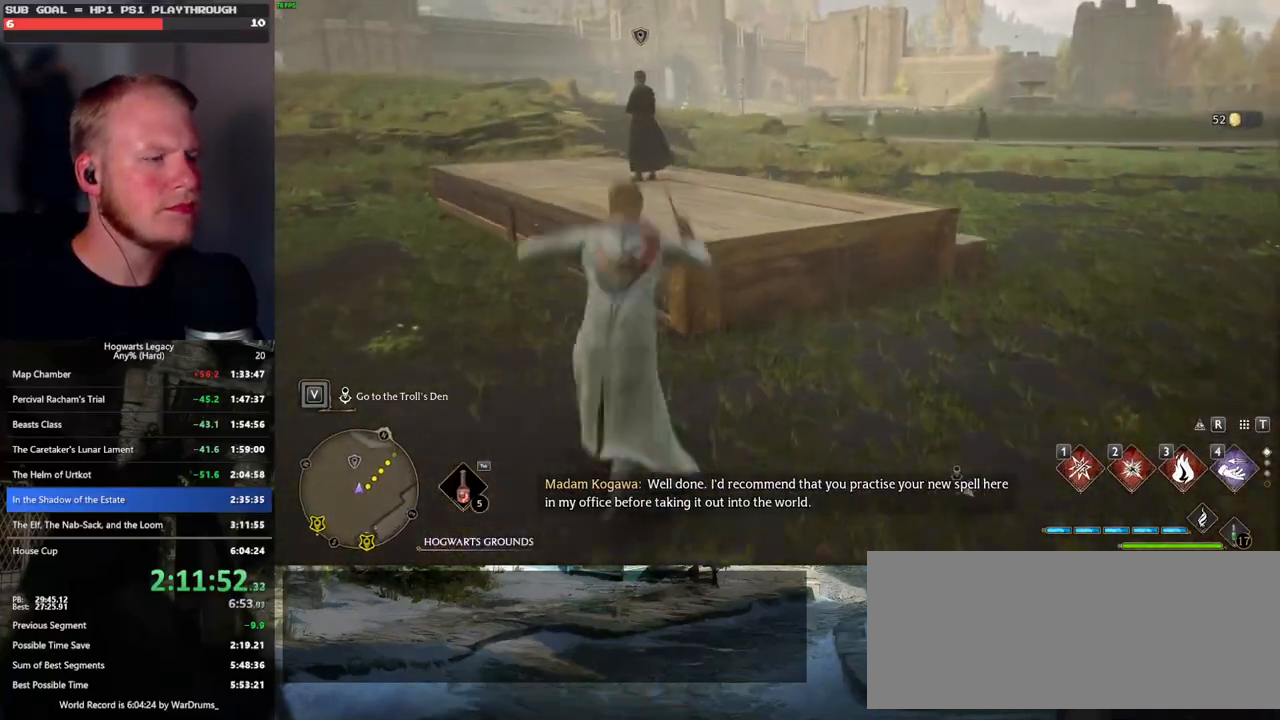
{"keys": ["w"], "mouse": [], "events": [[233, "mouse_mb5", "up"]]}
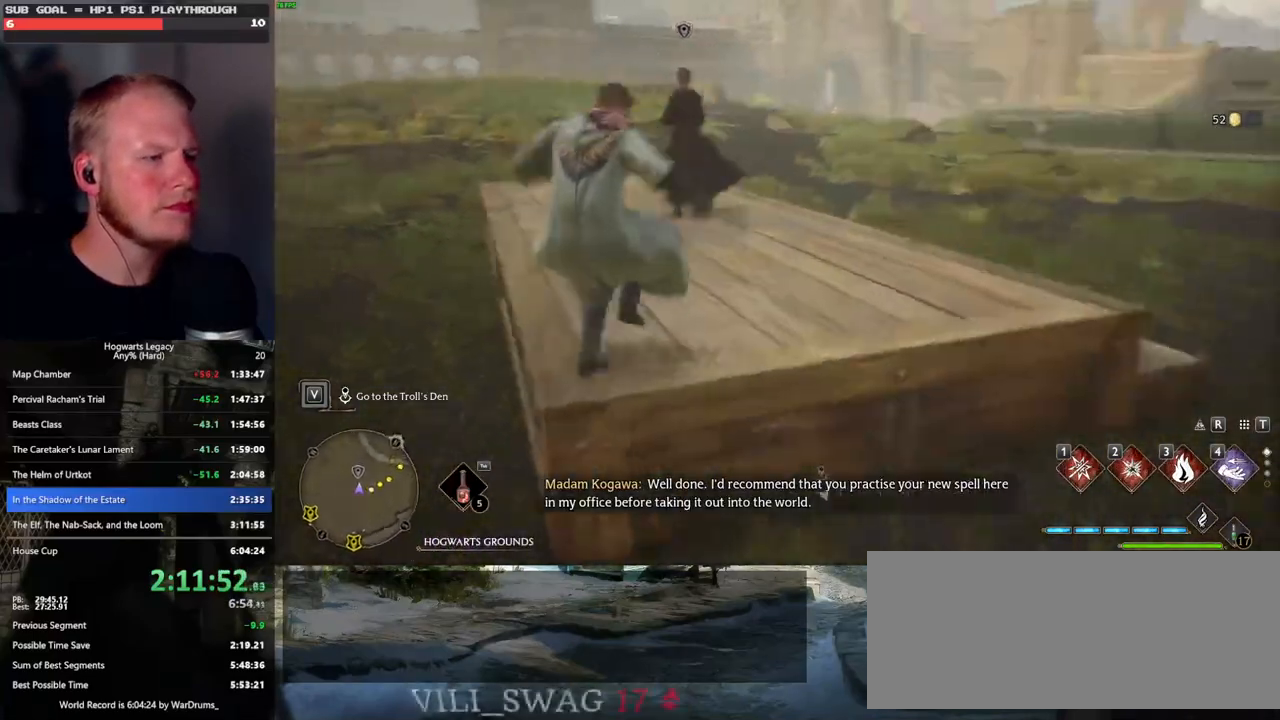
{"keys": ["f"], "mouse": [], "events": [[133, "f", "down"], [233, "f", "up"], [316, "f", "down"], [400, "f", "up"], [400, "w", "up"], [483, "f", "down"]]}
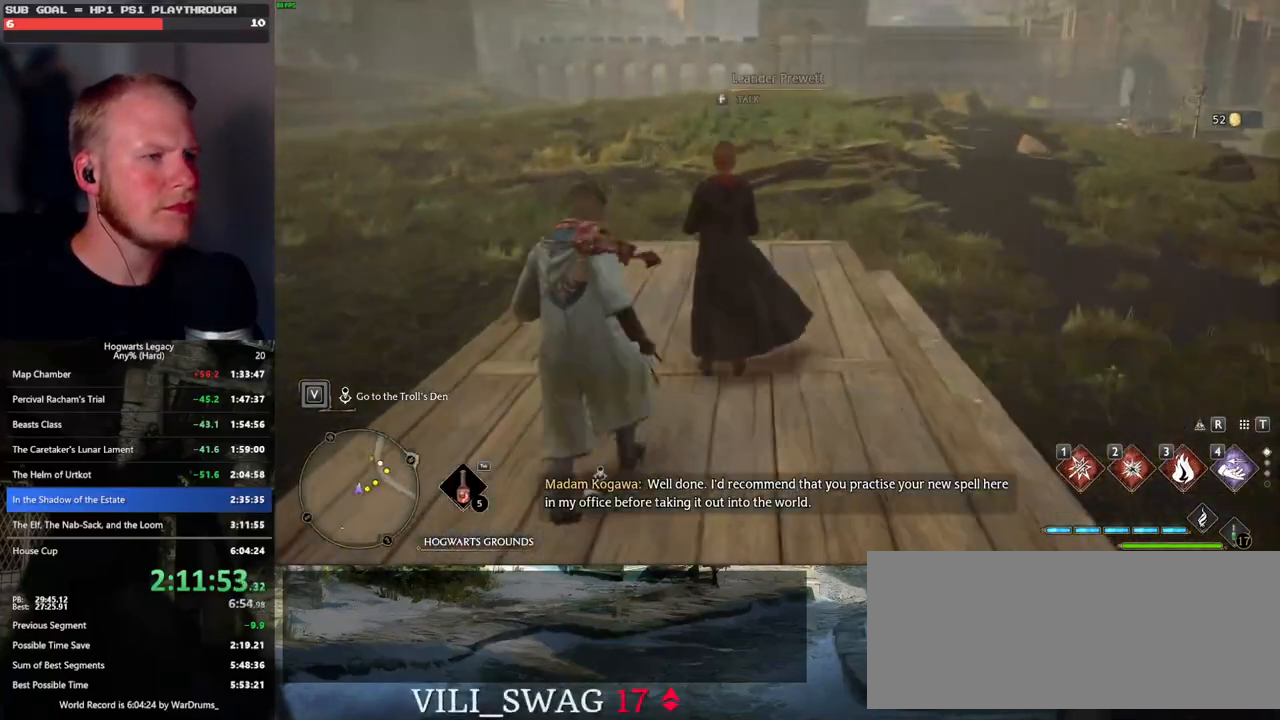
{"keys": [], "mouse": [], "events": [[66, "f", "up"], [150, "f", "down"], [250, "f", "up"]]}
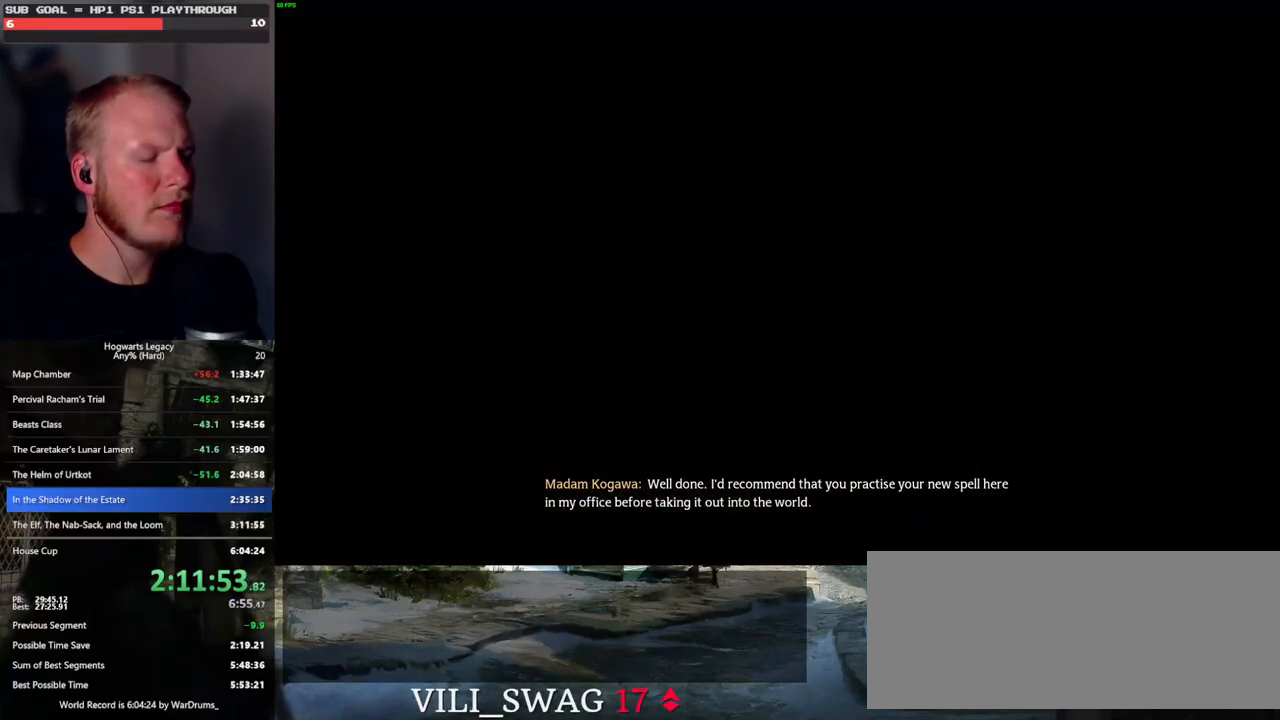
{"keys": [], "mouse": ["wheel"], "events": [[33, "q", "down"], [50, "space", "down"], [66, "mouse_wheel", "down"], [83, "mouse_wheel", "up"], [116, "mouse_wheel", "down"], [116, "space", "up"], [133, "mouse_wheel", "up"], [133, "q", "up"], [150, "mouse_wheel", "down"], [166, "mouse_wheel", "up"], [200, "q", "down"], [216, "space", "down"], [283, "q", "up"], [283, "space", "up"], [383, "q", "down"], [383, "space", "down"], [450, "q", "up"], [450, "space", "up"], [483, "mouse_wheel", "down"]]}
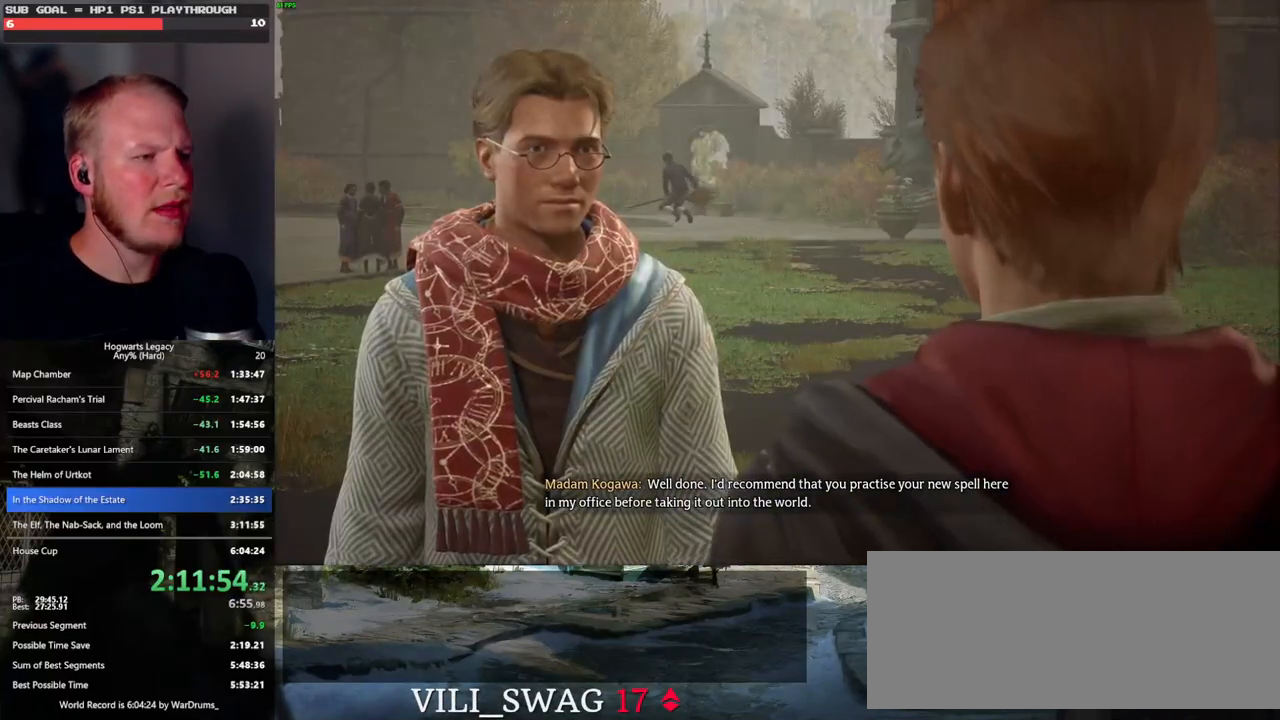
{"keys": [], "mouse": ["wheel"], "events": [[16, "mouse_wheel", "up"], [33, "mouse_wheel", "down"], [50, "mouse_wheel", "up"], [50, "q", "down"], [50, "space", "down"], [100, "space", "up"], [116, "q", "up"], [216, "q", "down"], [216, "space", "down"], [266, "space", "up"], [283, "q", "up"], [366, "q", "down"], [383, "space", "down"], [400, "mouse_wheel", "down"], [433, "space", "up"], [450, "mouse_wheel", "up"], [450, "q", "up"], [500, "mouse_wheel", "down"]]}
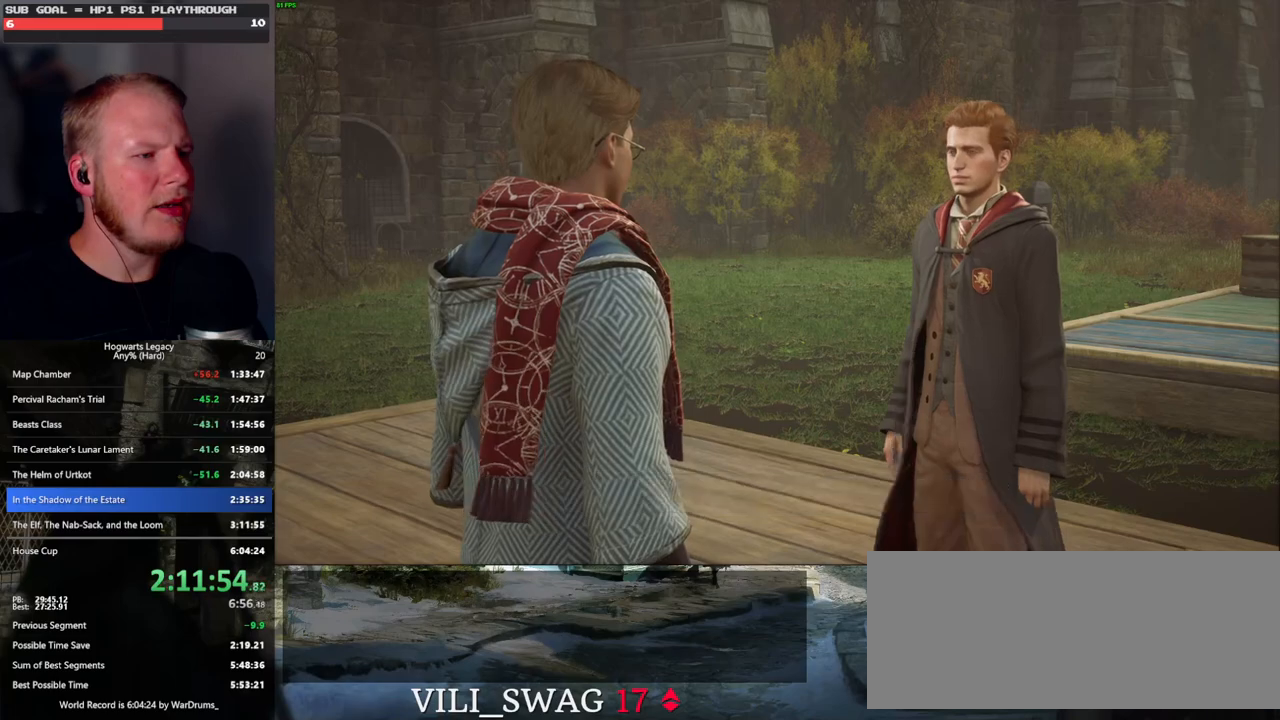
{"keys": [], "mouse": ["wheel"], "events": [[33, "mouse_wheel", "up"], [33, "q", "down"], [50, "space", "down"], [100, "q", "up"], [100, "space", "up"], [183, "q", "down"], [216, "space", "down"], [266, "space", "up"], [283, "q", "up"], [366, "q", "down"], [366, "space", "down"], [416, "mouse_wheel", "down"], [433, "mouse_wheel", "up"], [433, "space", "up"], [450, "q", "up"], [466, "mouse_wheel", "down"]]}
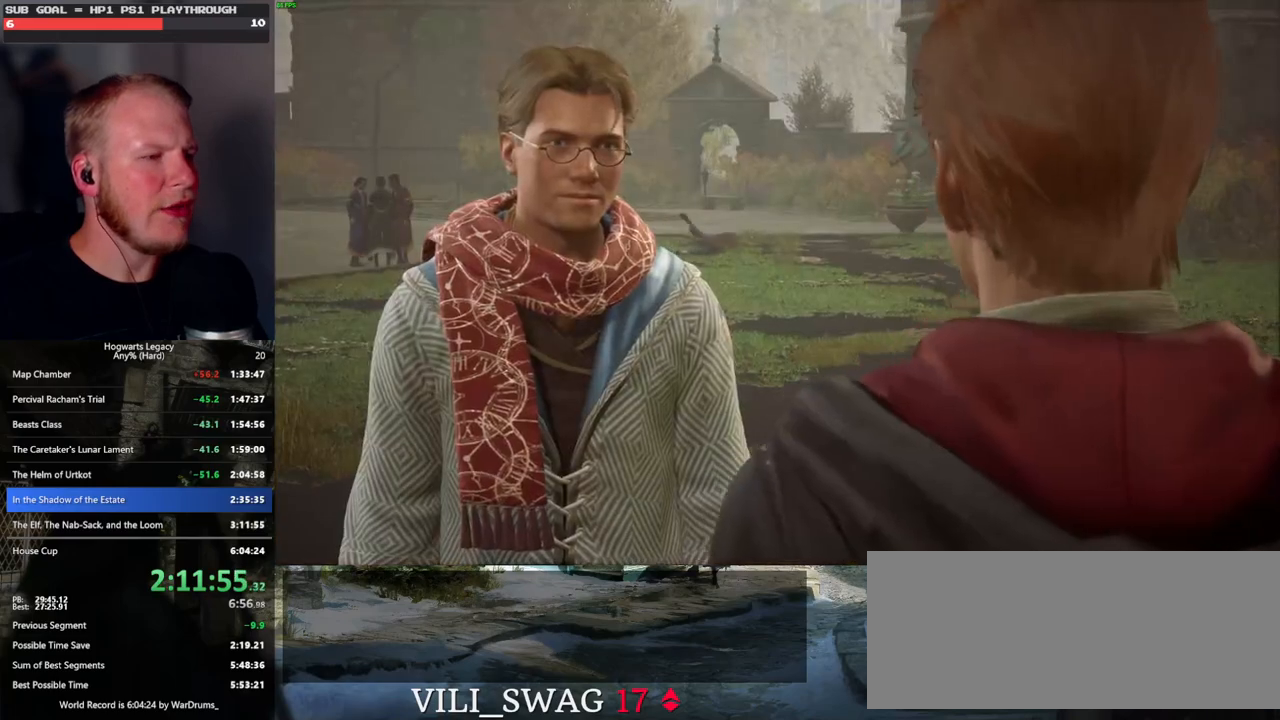
{"keys": [], "mouse": [], "events": [[16, "mouse_wheel", "up"], [33, "q", "down"], [50, "space", "down"], [83, "space", "up"], [100, "q", "up"], [183, "q", "down"], [200, "space", "down"], [233, "mouse_wheel", "down"], [250, "mouse_wheel", "up"], [250, "space", "up"], [266, "mouse_wheel", "down"], [266, "q", "up"], [283, "mouse_wheel", "up"], [300, "mouse_wheel", "down"], [350, "q", "down"], [366, "mouse_wheel", "up"], [366, "space", "down"], [383, "mouse_wheel", "down"], [416, "mouse_wheel", "up"], [416, "space", "up"], [433, "q", "up"]]}
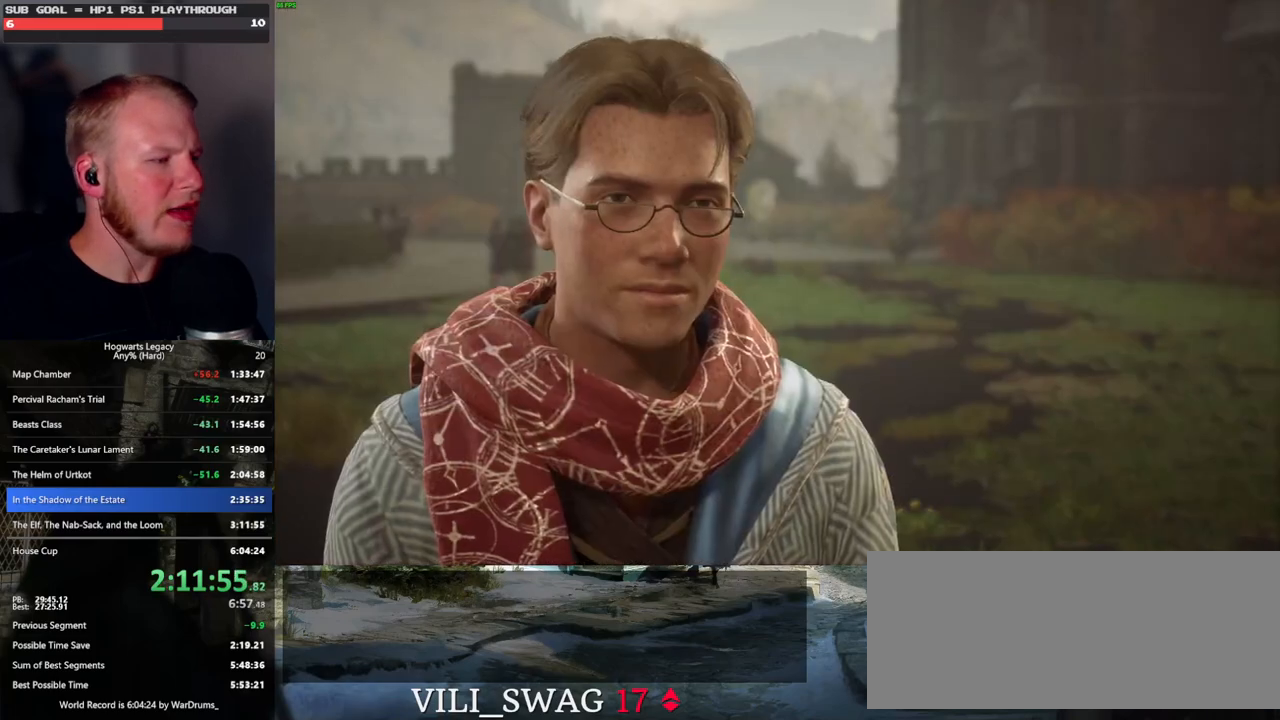
{"keys": [], "mouse": ["wheel"], "events": [[33, "q", "down"], [100, "q", "up"], [133, "mouse_wheel", "down"], [150, "mouse_wheel", "up"], [166, "q", "down"], [183, "mouse_wheel", "down"], [216, "mouse_wheel", "up"], [250, "mouse_wheel", "down"], [266, "mouse_wheel", "up"], [266, "q", "up"], [350, "q", "down"], [400, "space", "down"], [433, "q", "up"], [450, "space", "up"], [500, "mouse_wheel", "down"]]}
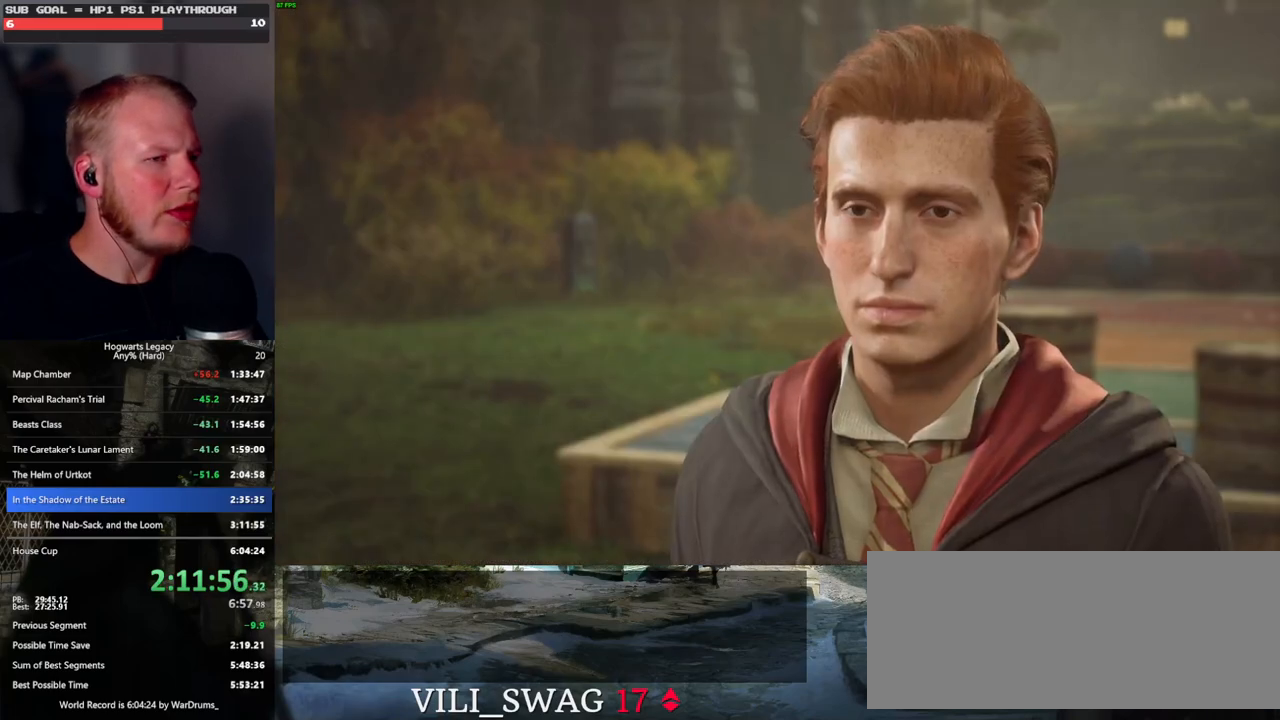
{"keys": [], "mouse": [], "events": [[33, "mouse_wheel", "up"], [50, "q", "down"], [66, "mouse_wheel", "down"], [116, "mouse_wheel", "up"], [116, "q", "up"], [216, "q", "down"], [233, "space", "down"], [266, "q", "up"], [266, "space", "up"]]}
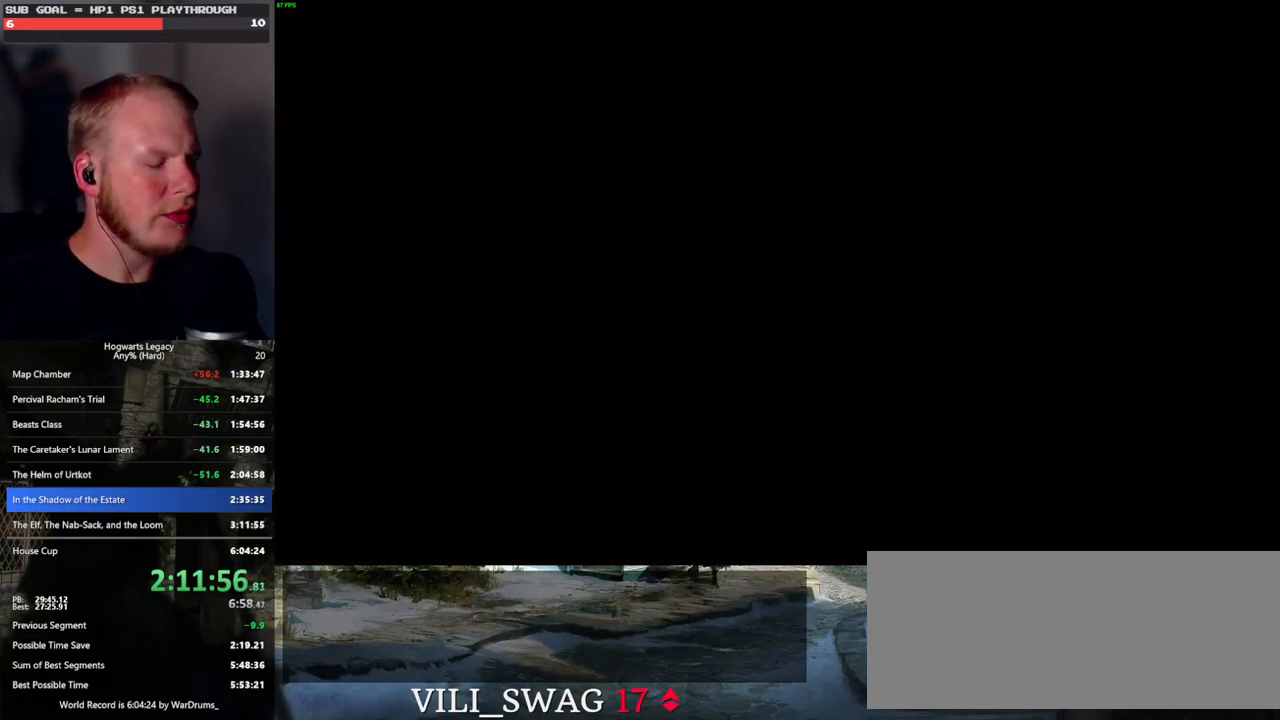
{"keys": [], "mouse": [], "events": []}
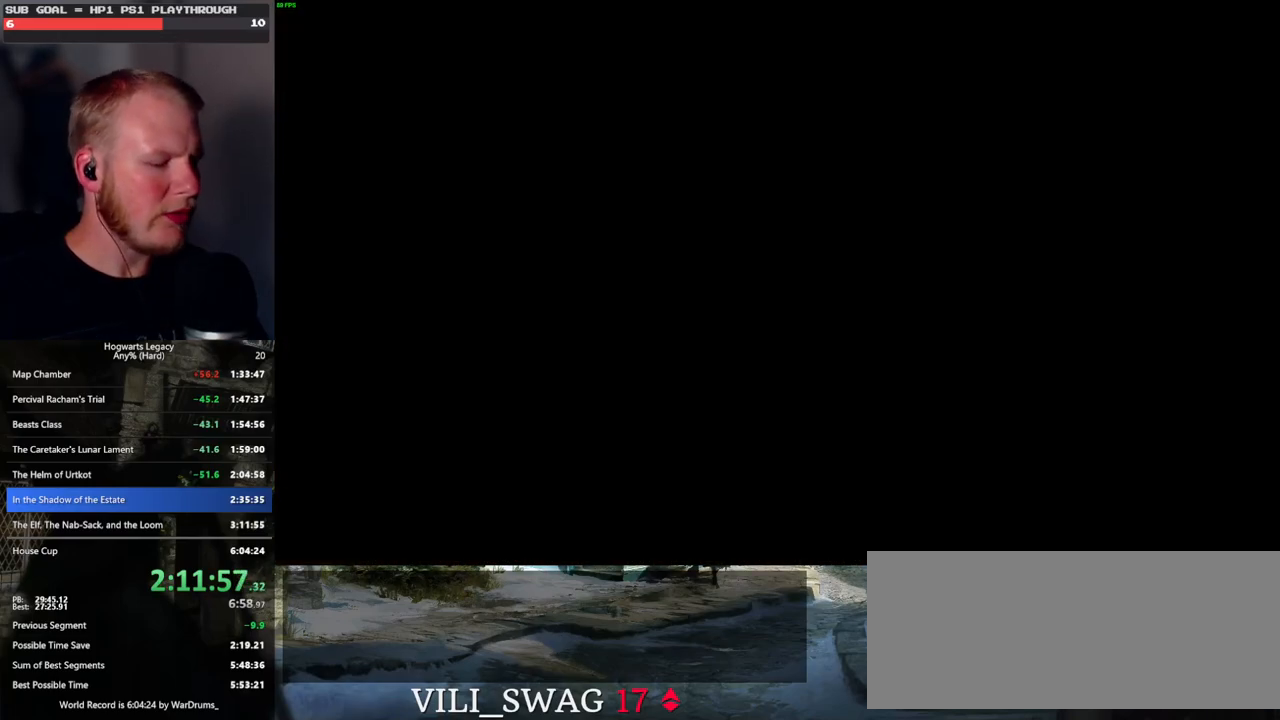
{"keys": [], "mouse": [], "events": []}
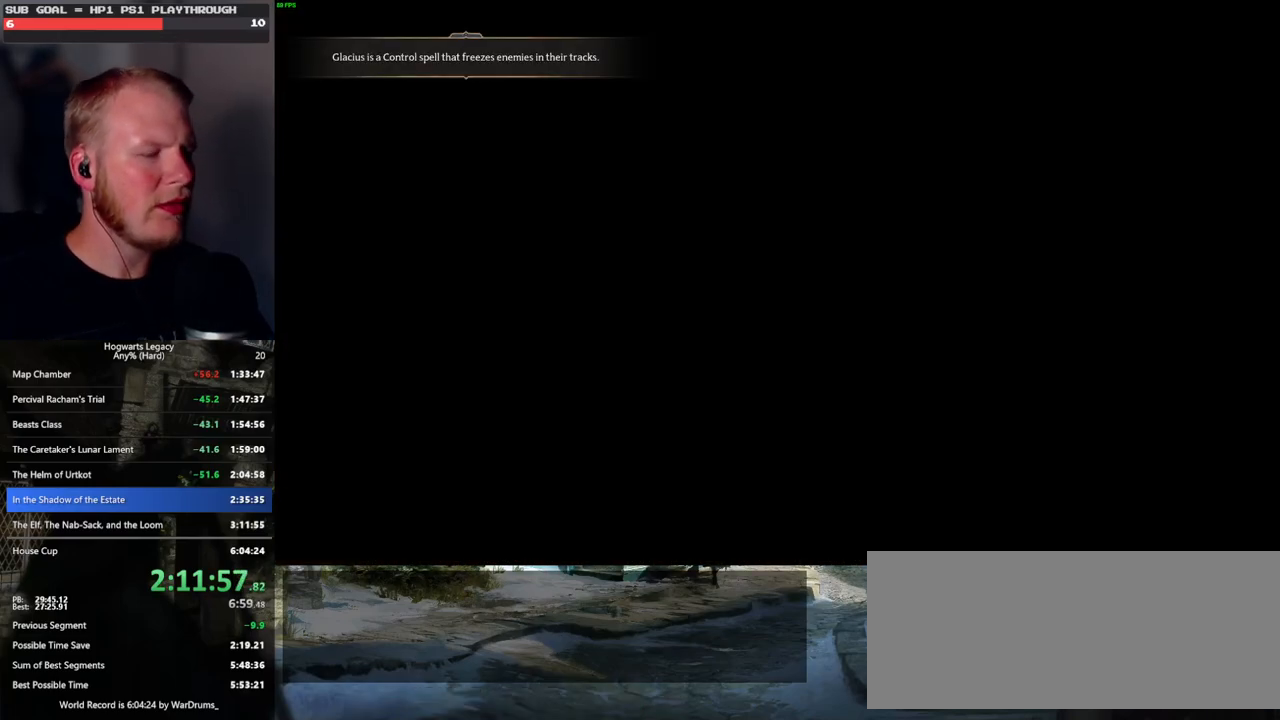
{"keys": [], "mouse": [], "events": []}
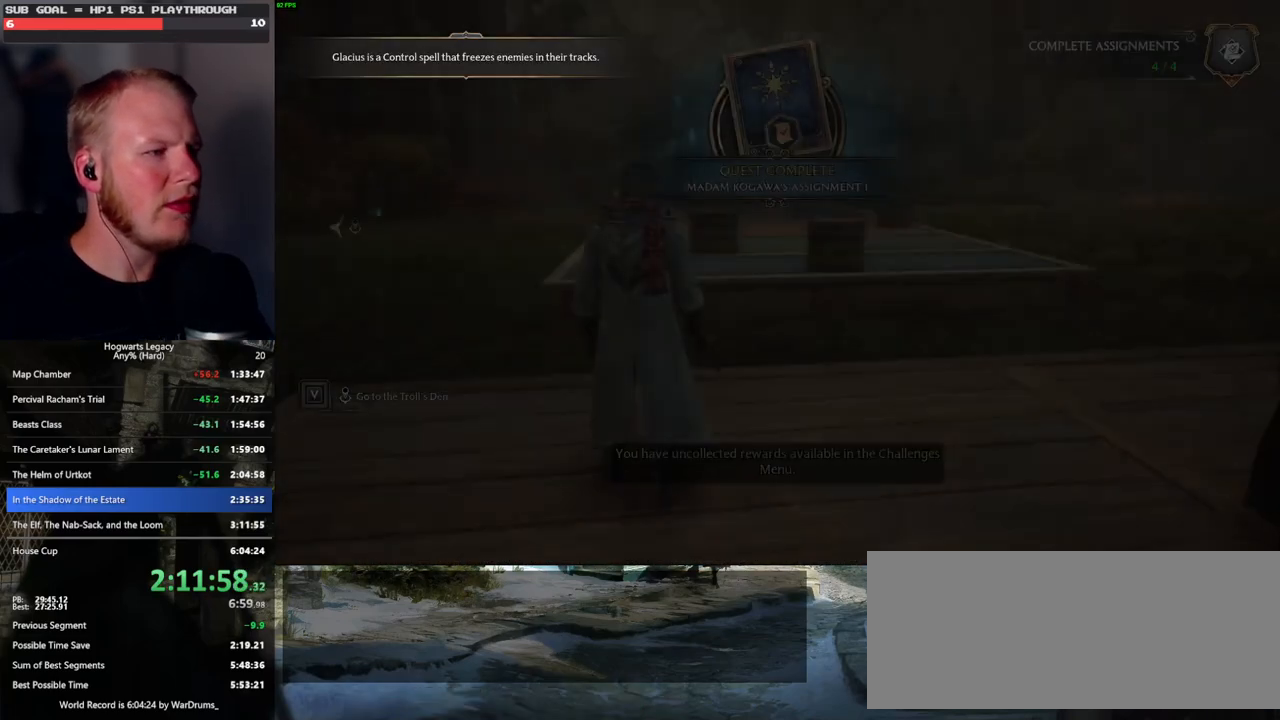
{"keys": [], "mouse": [], "events": []}
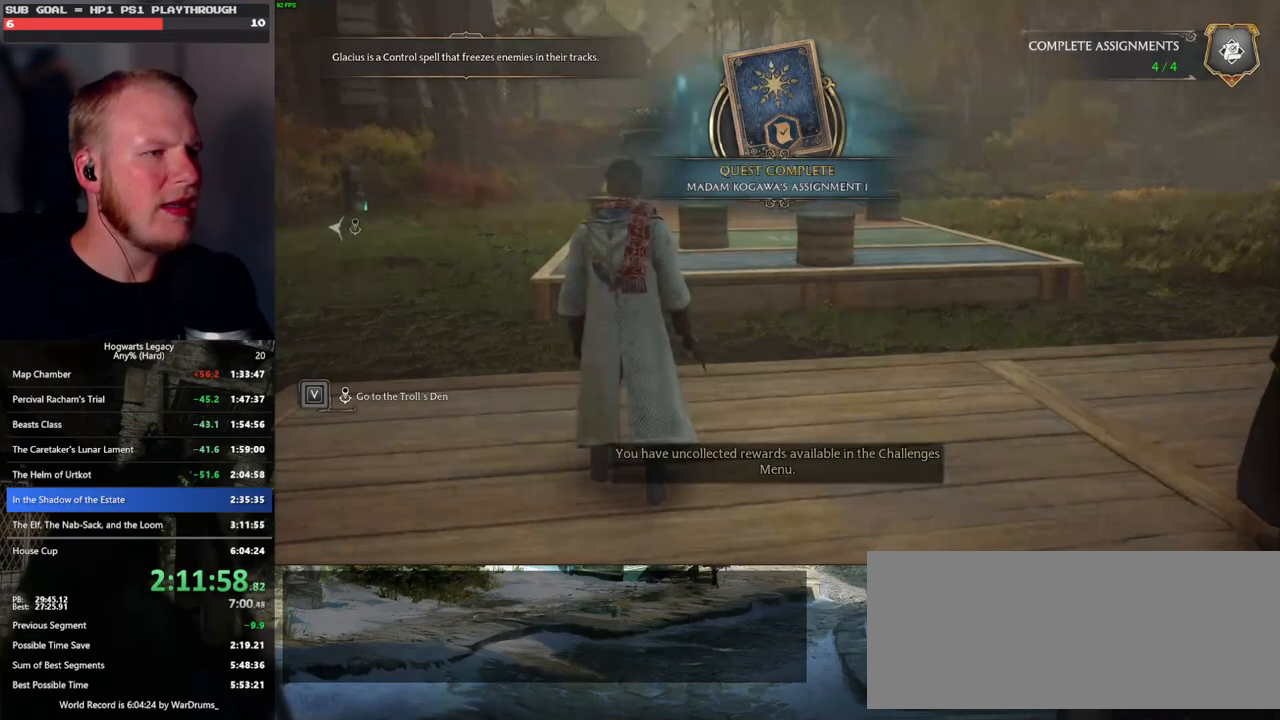
{"keys": [], "mouse": [], "events": []}
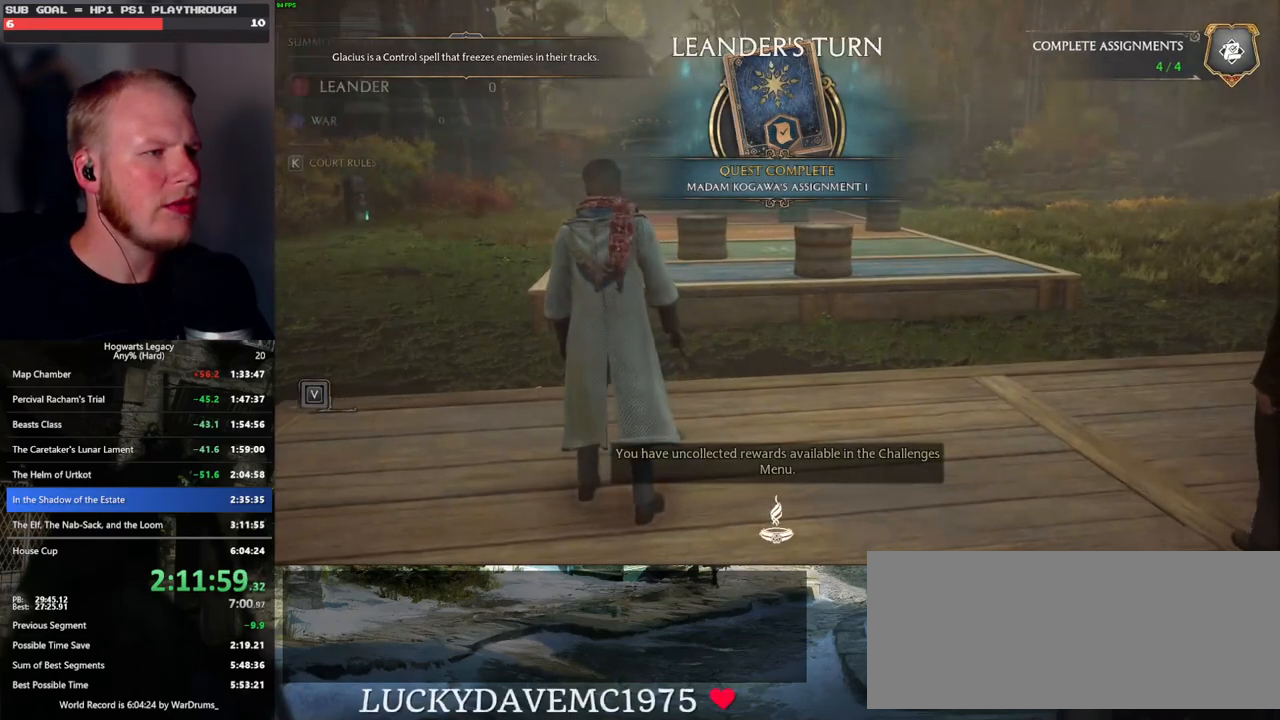
{"keys": [], "mouse": [], "events": [[150, "p", "down"], [283, "p", "up"]]}
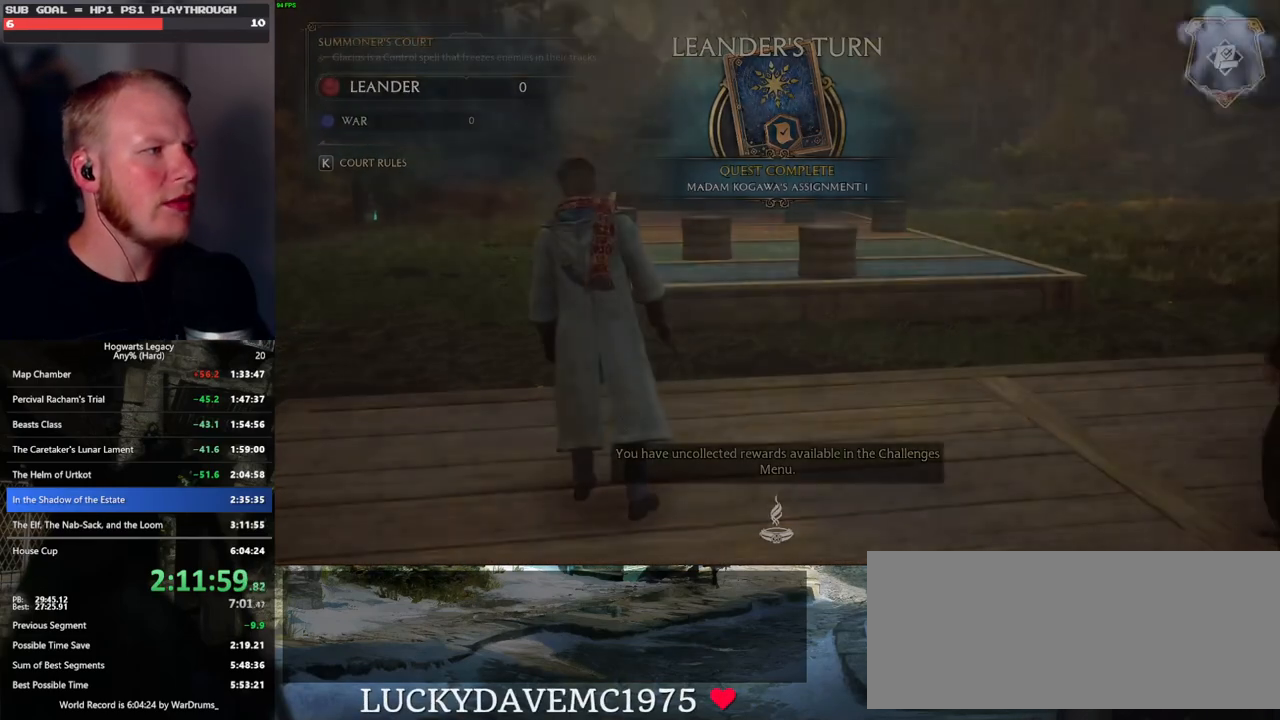
{"keys": [], "mouse": [], "events": []}
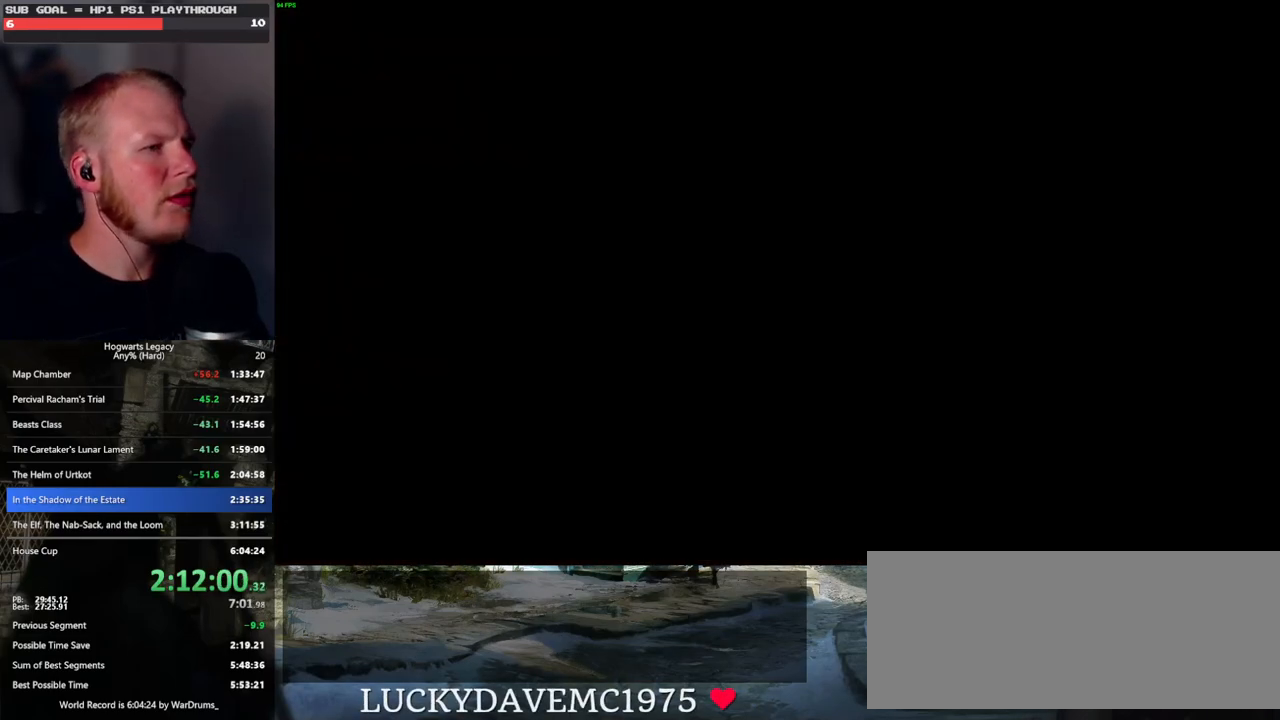
{"keys": [], "mouse": [], "events": []}
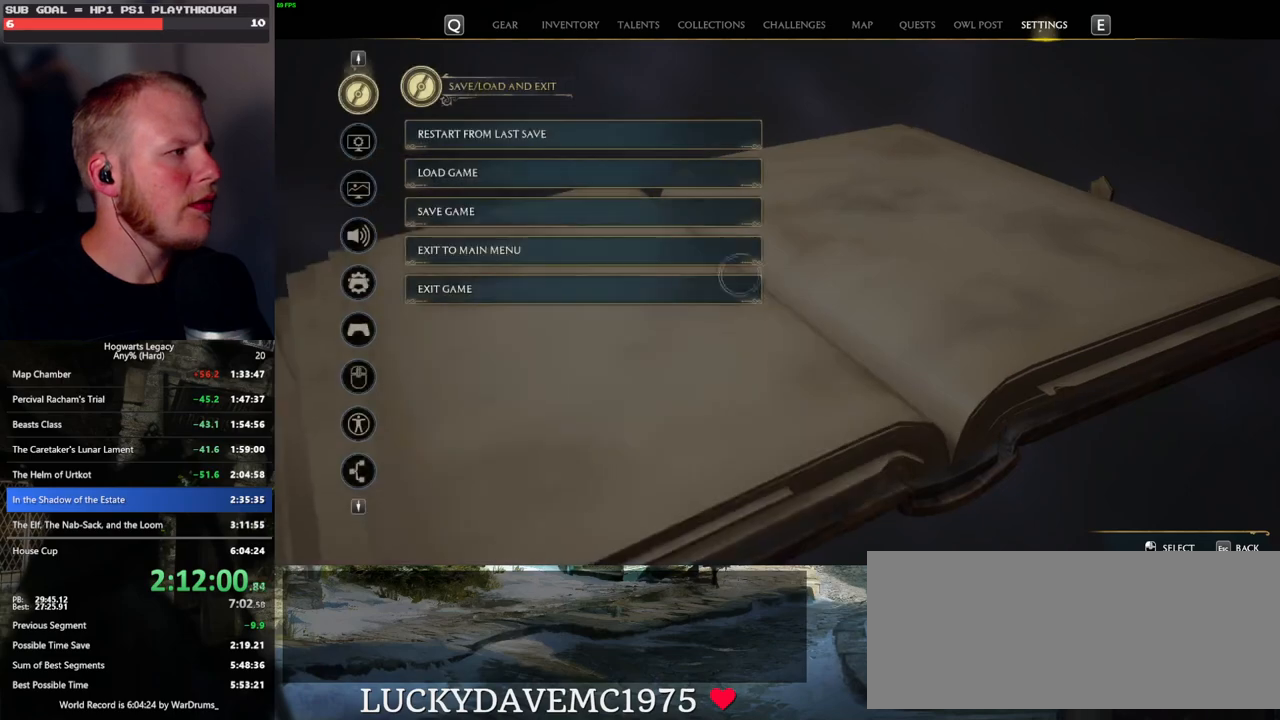
{"keys": [], "mouse": ["left"], "events": [[483, "mouse_left", "down"]]}